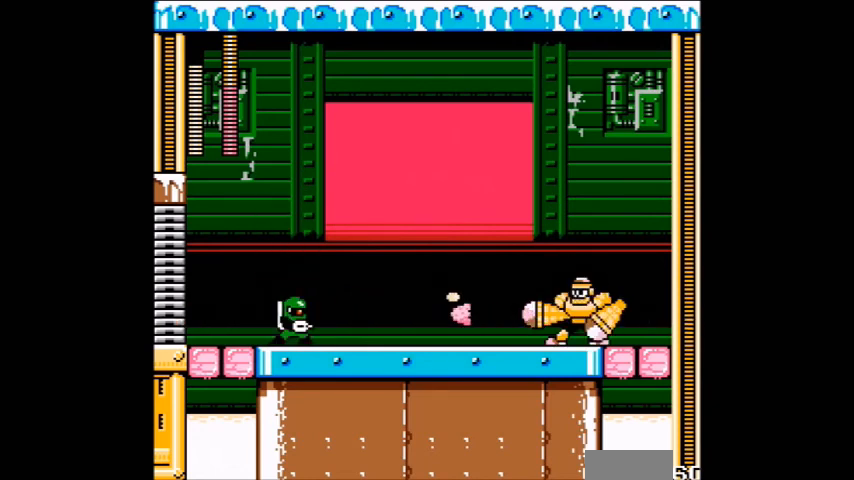
Gameplay with a controller (Nintendo layout); each line is a JSON object with the inputs held at the frame after it (dt_ms = milliseconds from this image to that frame). "events" lists button and stick changes between this image and that frame as [ms after this image, input, new state], when the widget could be followed in between. Not read: L3 R3.
{"dt_ms": 500, "buttons": []}
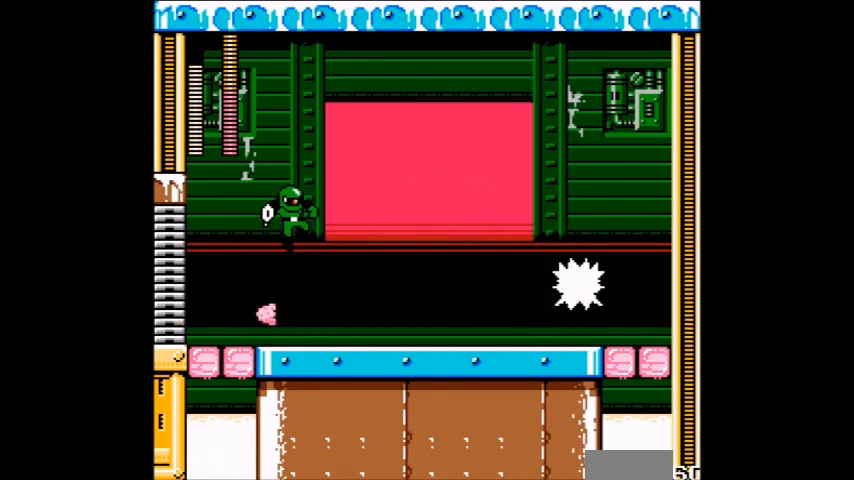
{"dt_ms": 501, "buttons": ["A"], "events": [[300, "A", "down"], [400, "A", "up"], [501, "A", "down"]]}
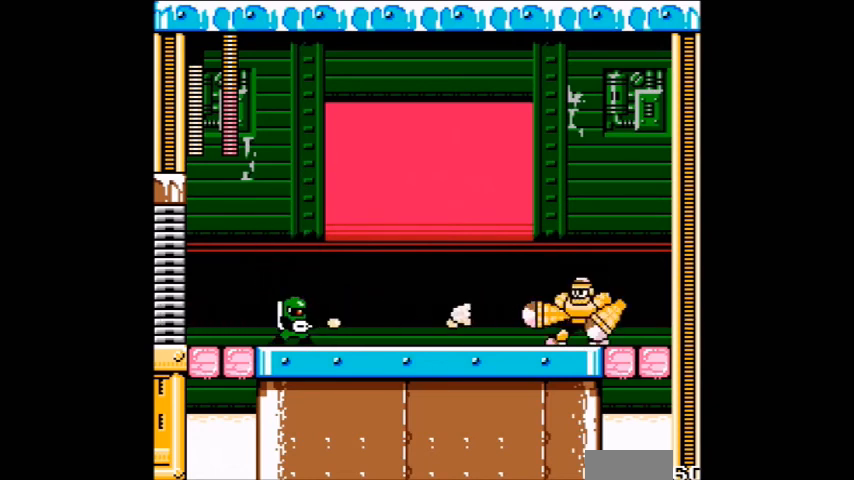
{"dt_ms": 500, "buttons": [], "events": [[66, "A", "up"], [166, "B", "down"], [467, "B", "up"]]}
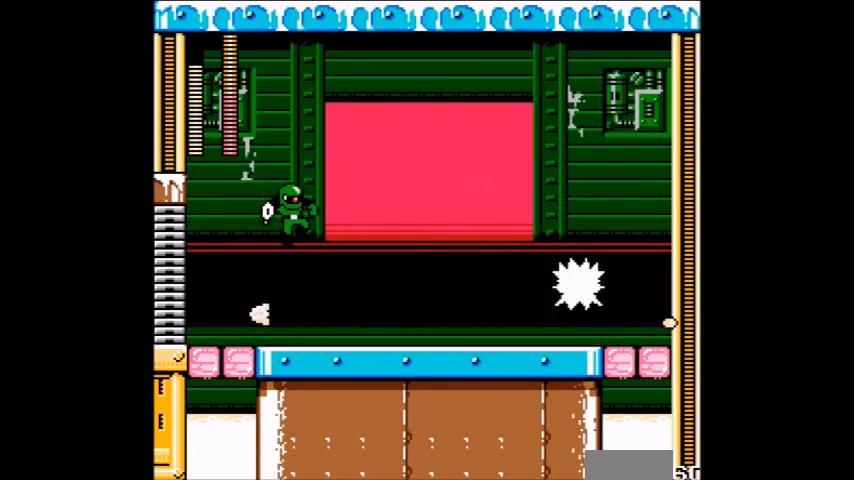
{"dt_ms": 500, "buttons": [], "events": [[367, "A", "down"], [467, "A", "up"]]}
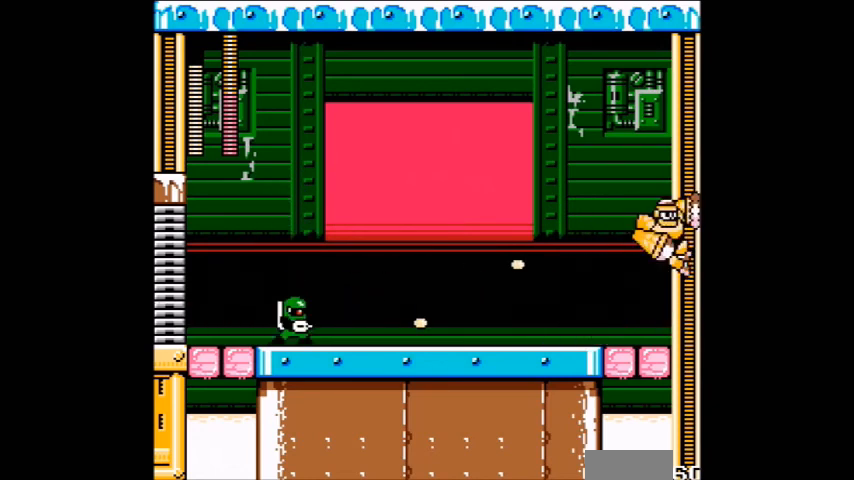
{"dt_ms": 501, "buttons": ["DPAD_LEFT"]}
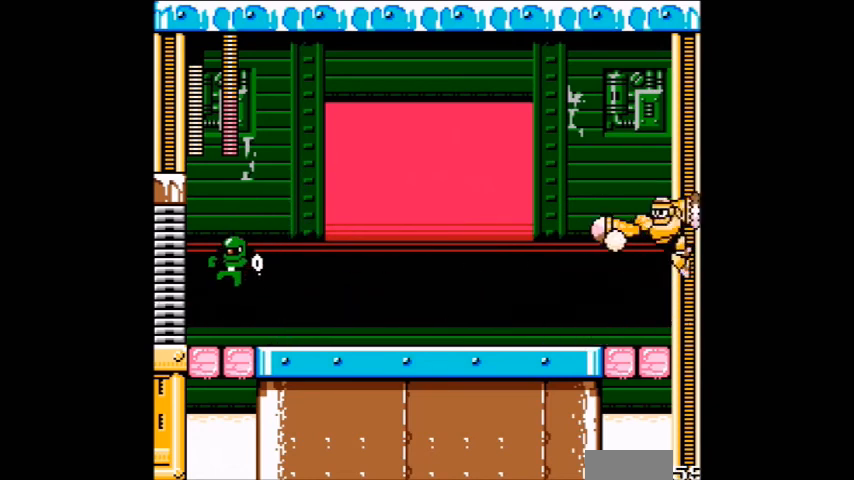
{"dt_ms": 968, "buttons": []}
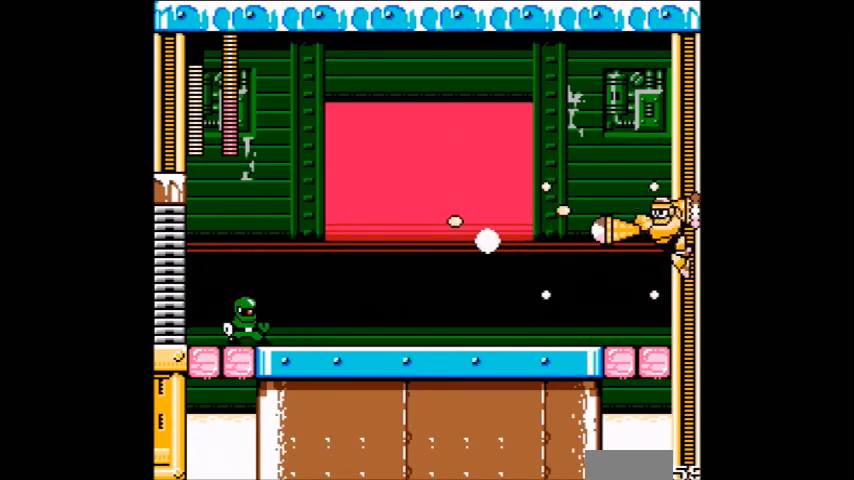
{"dt_ms": 500, "buttons": [], "events": [[33, "A", "down"], [33, "B", "down"], [200, "B", "up"], [400, "A", "up"]]}
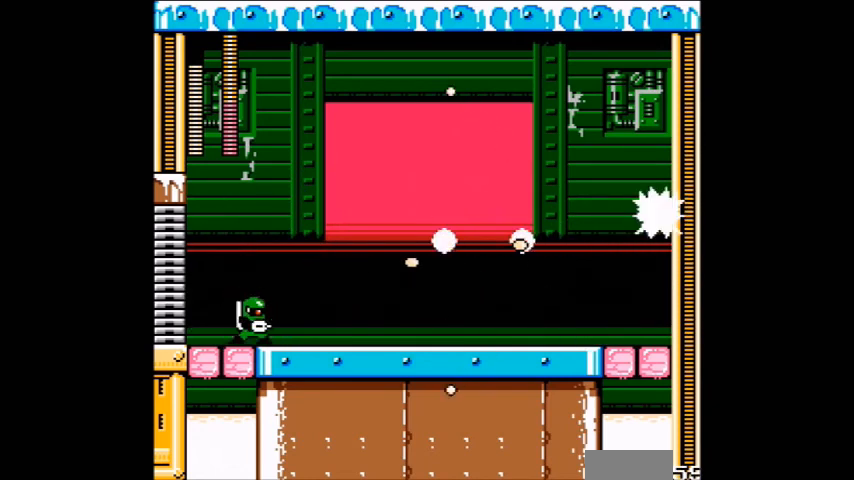
{"dt_ms": 501, "buttons": []}
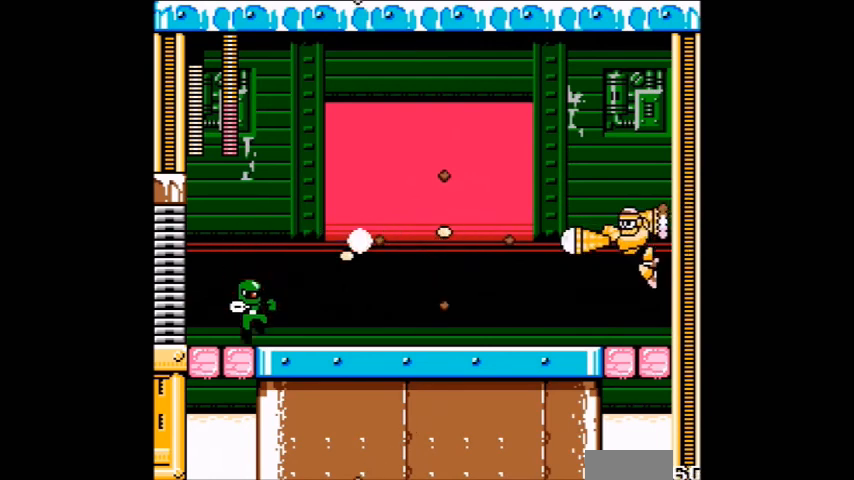
{"dt_ms": 500, "buttons": ["DPAD_LEFT"], "events": [[467, "DPAD_LEFT", "down"]]}
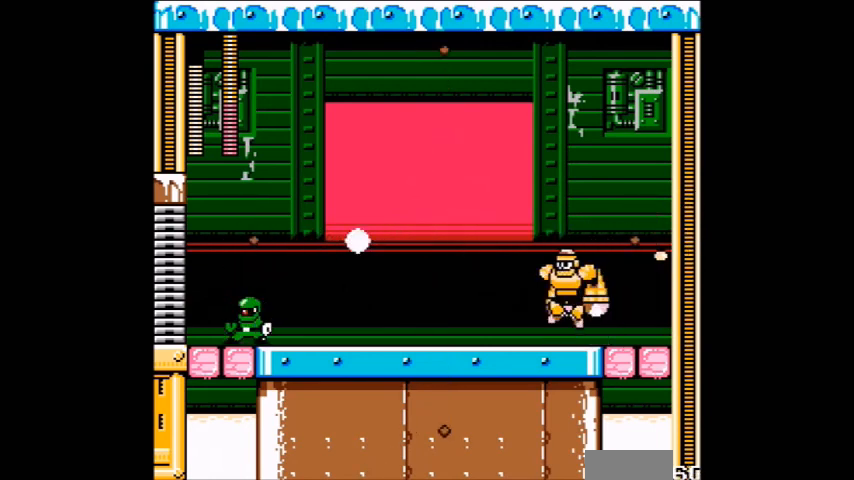
{"dt_ms": 501, "buttons": ["A"], "events": [[401, "DPAD_LEFT", "up"], [434, "A", "down"], [434, "DPAD_RIGHT", "down"], [501, "DPAD_RIGHT", "up"]]}
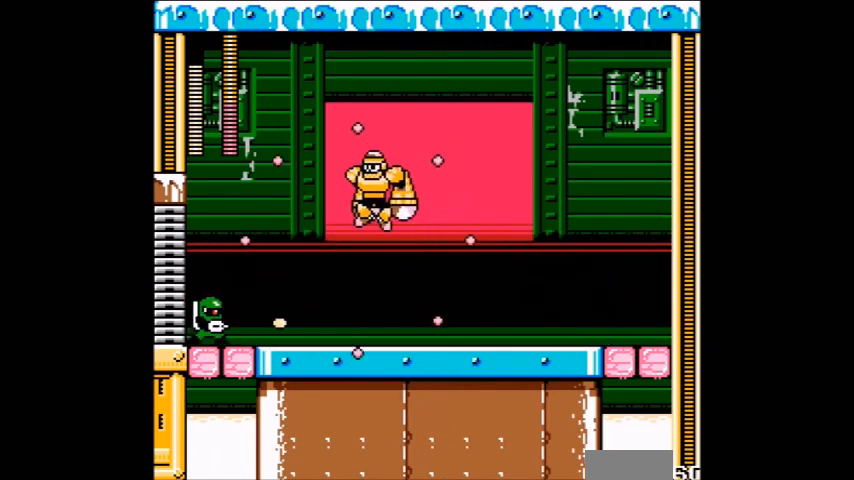
{"dt_ms": 500, "buttons": [], "events": [[33, "A", "up"], [267, "A", "down"], [367, "A", "up"]]}
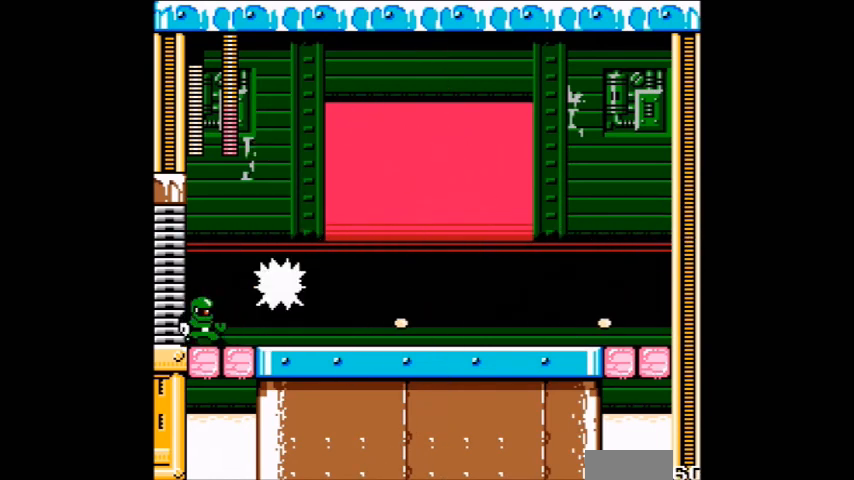
{"dt_ms": 501, "buttons": ["A"], "events": [[467, "A", "down"]]}
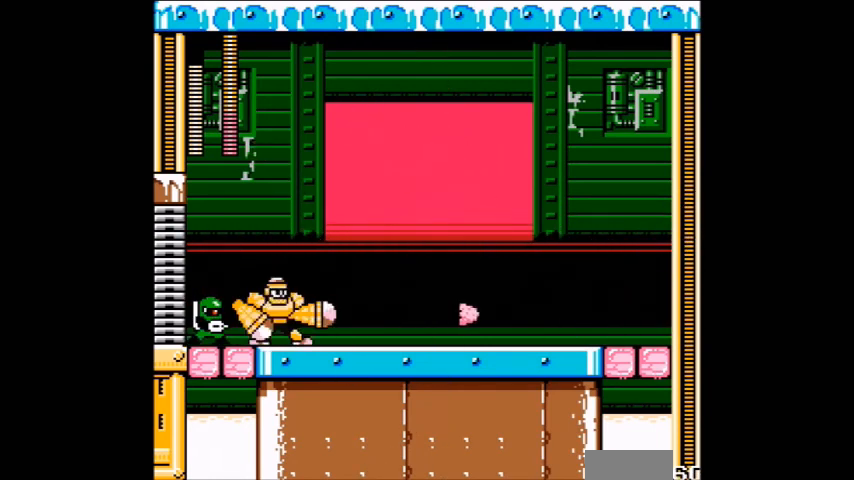
{"dt_ms": 500, "buttons": [], "events": [[66, "A", "up"]]}
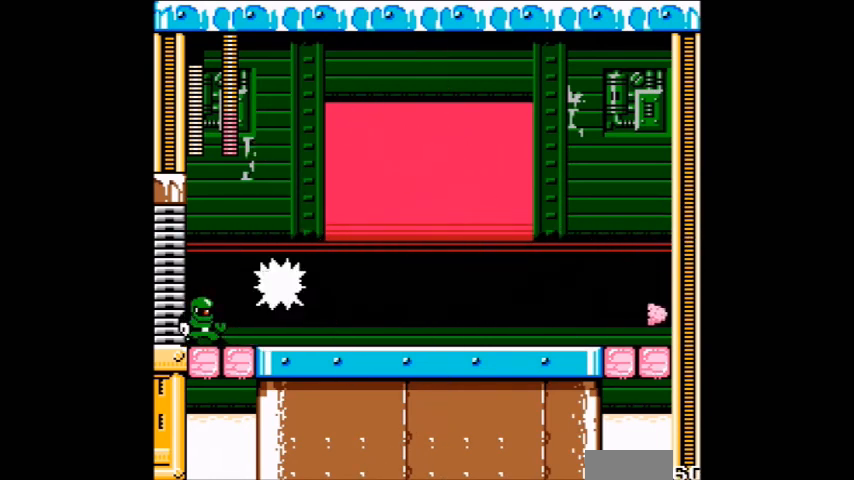
{"dt_ms": 501, "buttons": [], "events": [[267, "A", "down"], [367, "A", "up"]]}
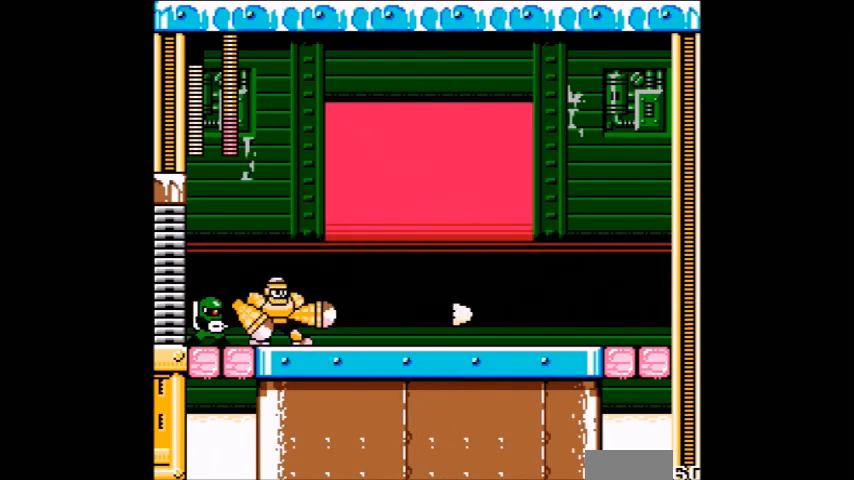
{"dt_ms": 500, "buttons": [], "events": []}
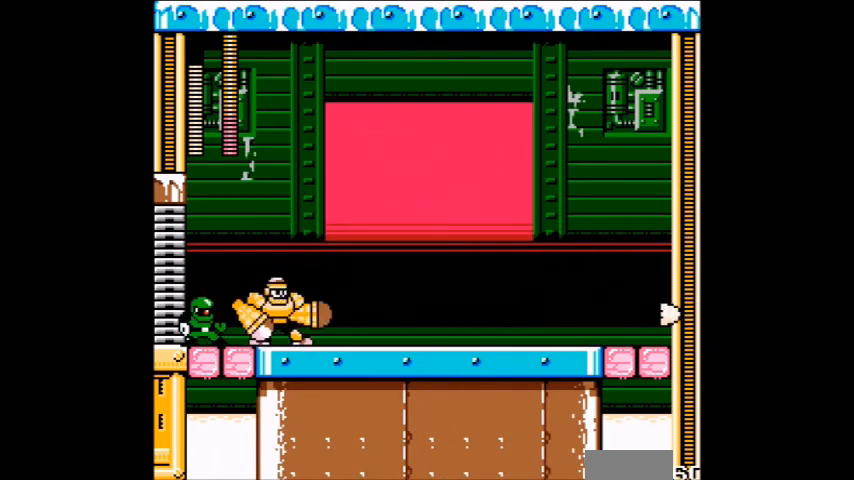
{"dt_ms": 501, "buttons": [], "events": [[100, "A", "down"], [200, "A", "up"]]}
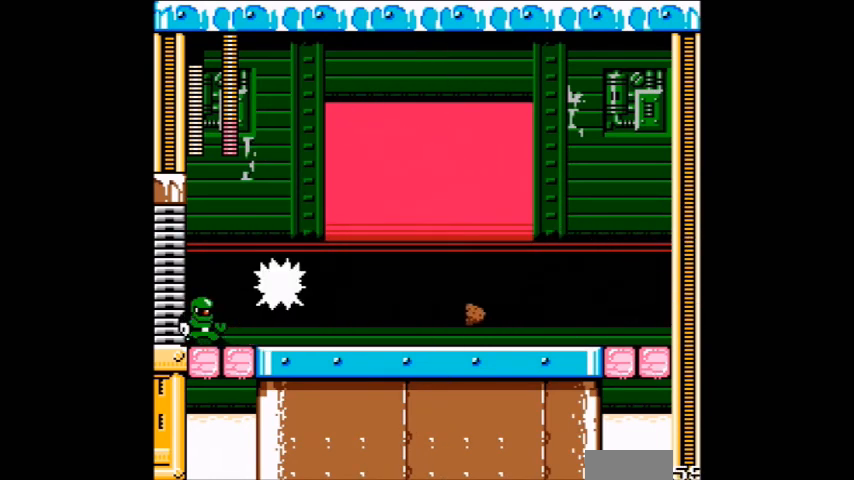
{"dt_ms": 500, "buttons": [], "events": [[367, "A", "down"], [467, "A", "up"]]}
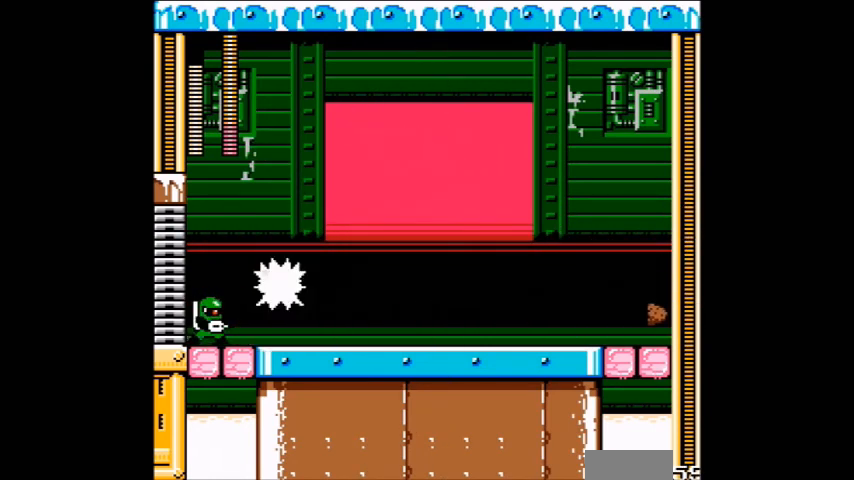
{"dt_ms": 501, "buttons": [], "events": []}
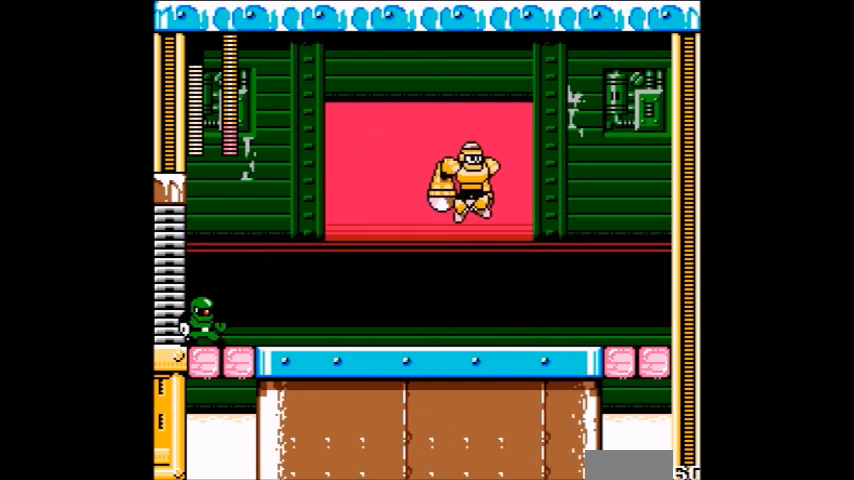
{"dt_ms": 500, "buttons": ["DPAD_RIGHT"], "events": [[166, "A", "down"], [166, "DPAD_RIGHT", "down"], [333, "A", "up"]]}
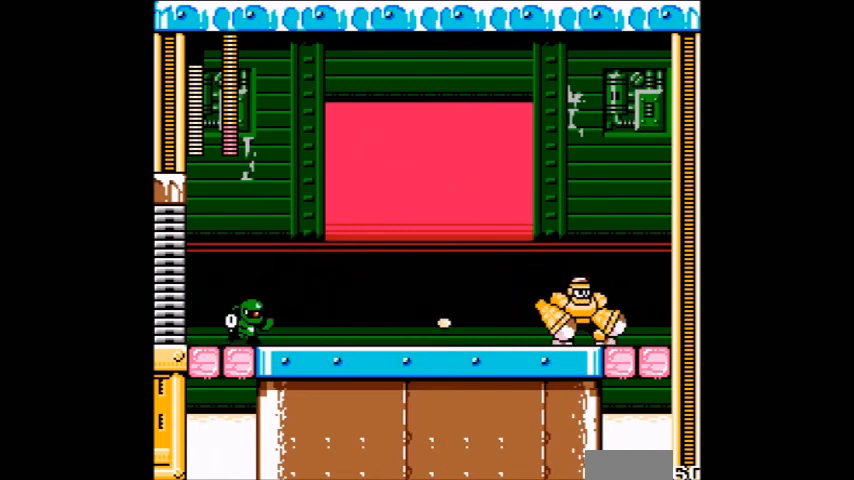
{"dt_ms": 501, "buttons": [], "events": [[267, "DPAD_RIGHT", "up"]]}
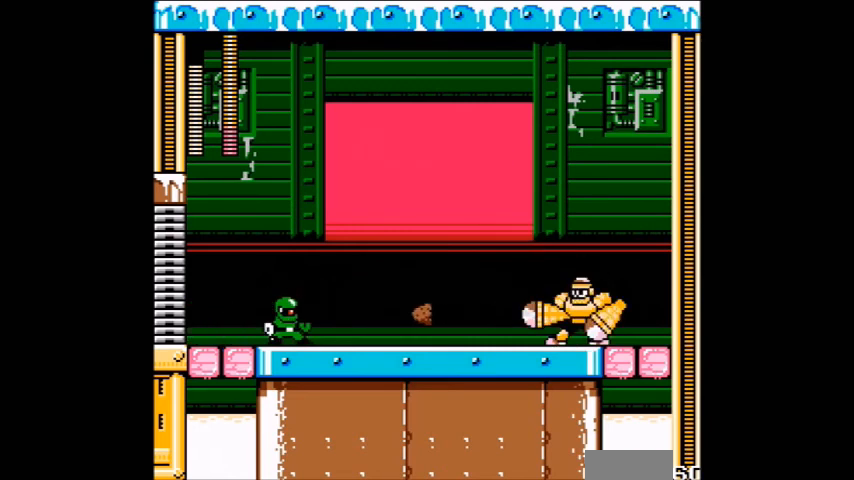
{"dt_ms": 500, "buttons": []}
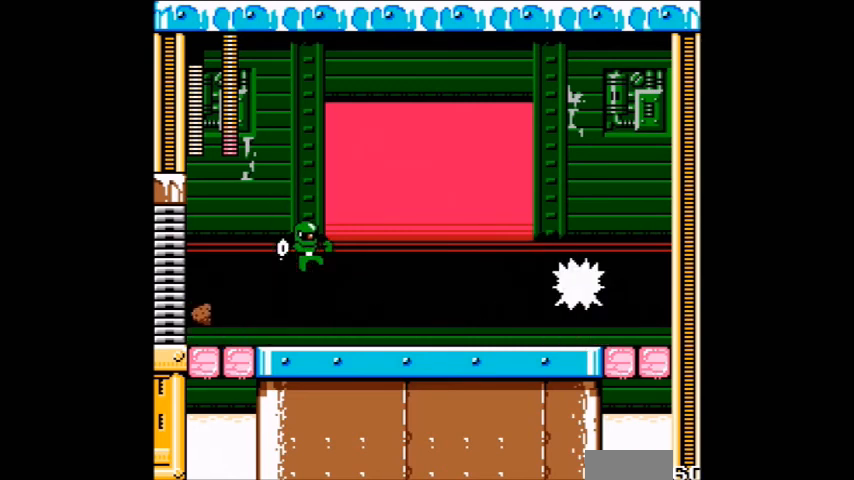
{"dt_ms": 501, "buttons": ["A", "B"], "events": [[267, "A", "down"], [367, "A", "up"], [467, "A", "down"], [467, "B", "down"]]}
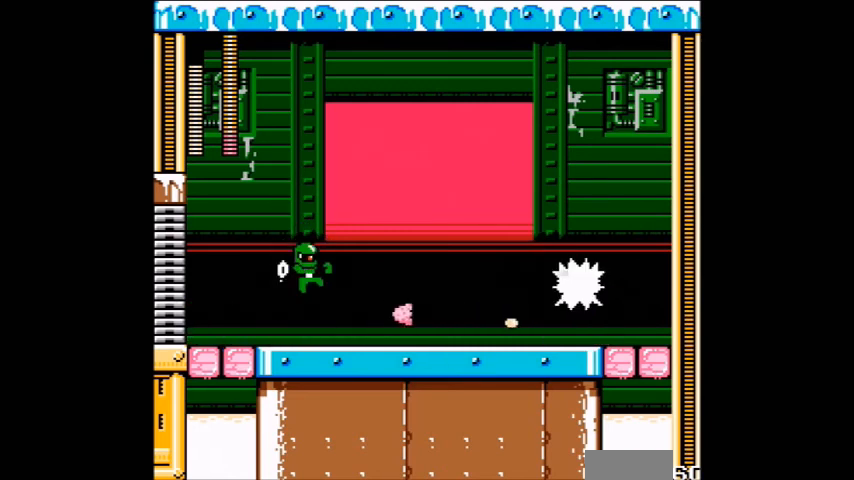
{"dt_ms": 500, "buttons": [], "events": [[267, "A", "up"], [267, "B", "up"]]}
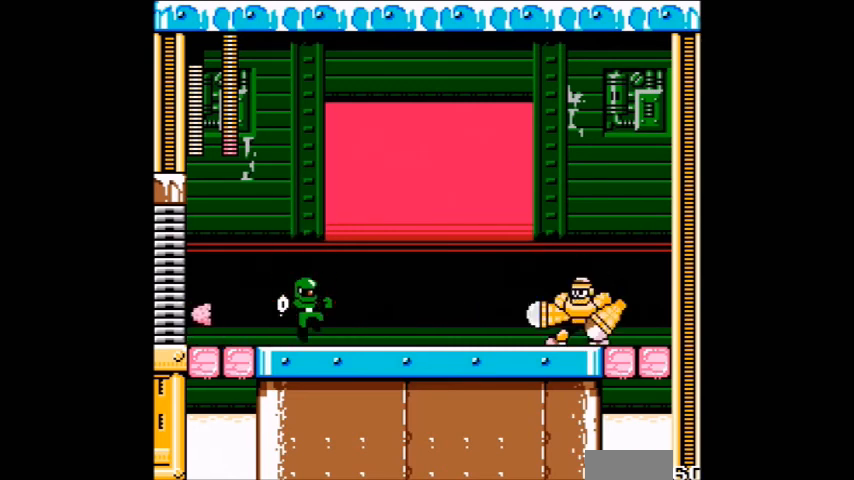
{"dt_ms": 501, "buttons": ["B"], "events": [[134, "A", "down"], [234, "A", "up"], [467, "B", "down"]]}
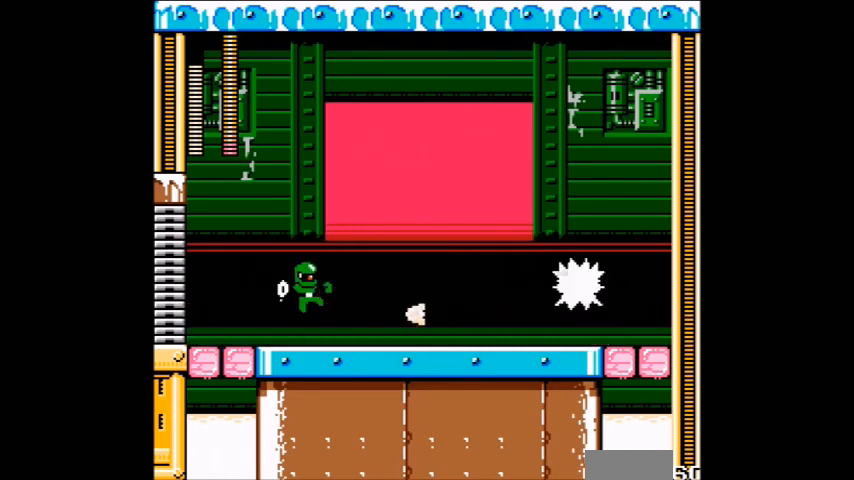
{"dt_ms": 500, "buttons": [], "events": [[267, "B", "up"]]}
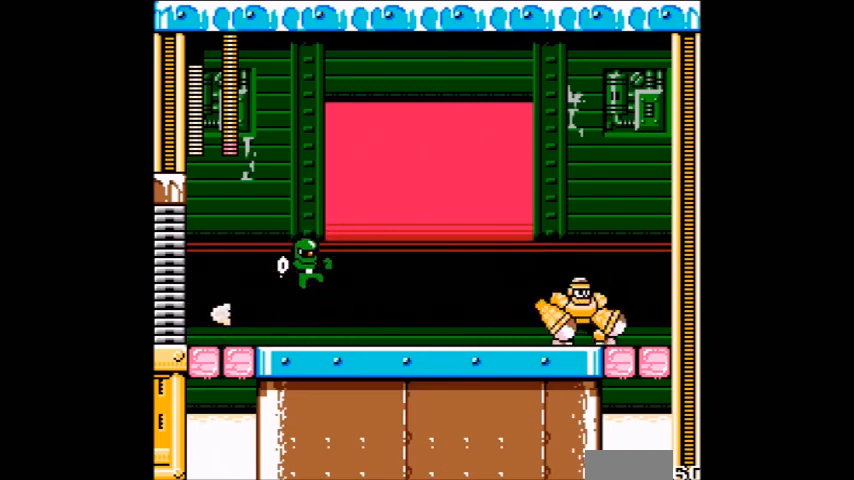
{"dt_ms": 501, "buttons": ["A"], "events": [[67, "A", "down"]]}